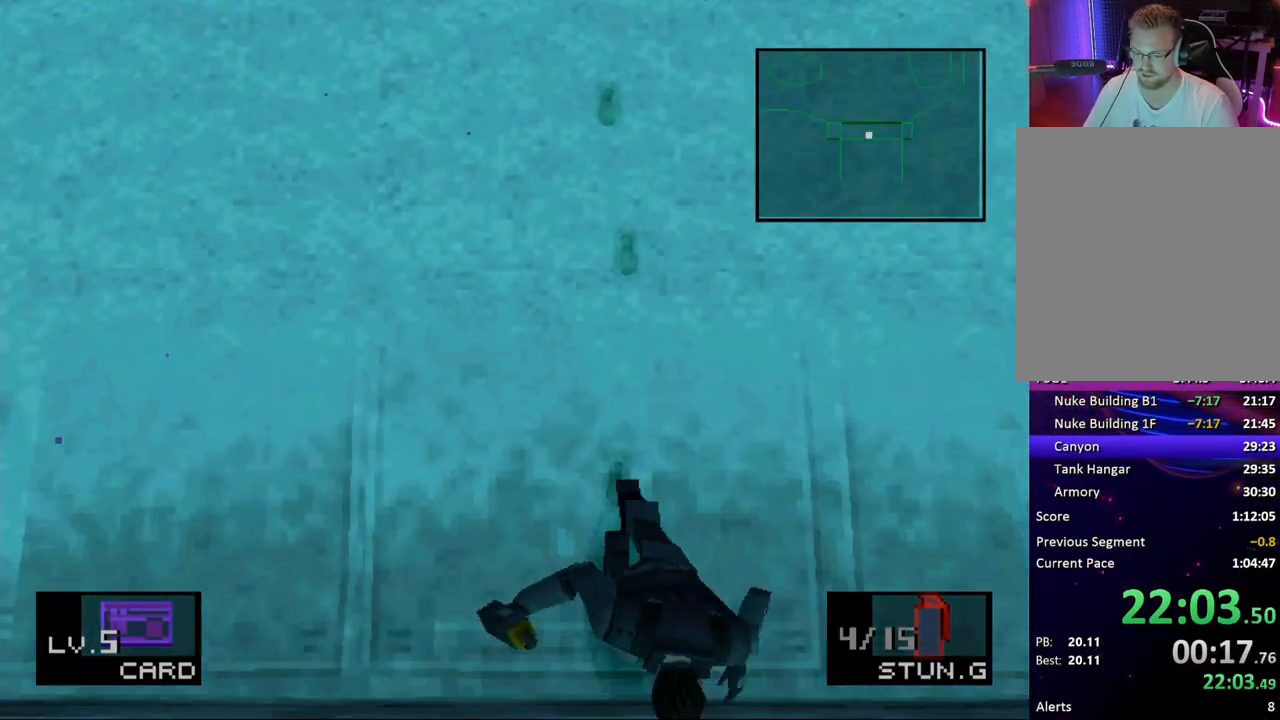
Gameplay with a controller (PlayStation layout); each line is a JSON object with the inputs held at the frame after it. "button_events" lists button changes between this image and that frame as [ms after this image, input, new state], when the widget could be followed in between (sticks are given only as held states). Not read: L3 R3 keyboard_mouse left_stick right_stick.
{"buttons": ["DPAD_DOWN"], "button_events": [[67, "CROSS", "down"], [167, "CROSS", "up"]]}
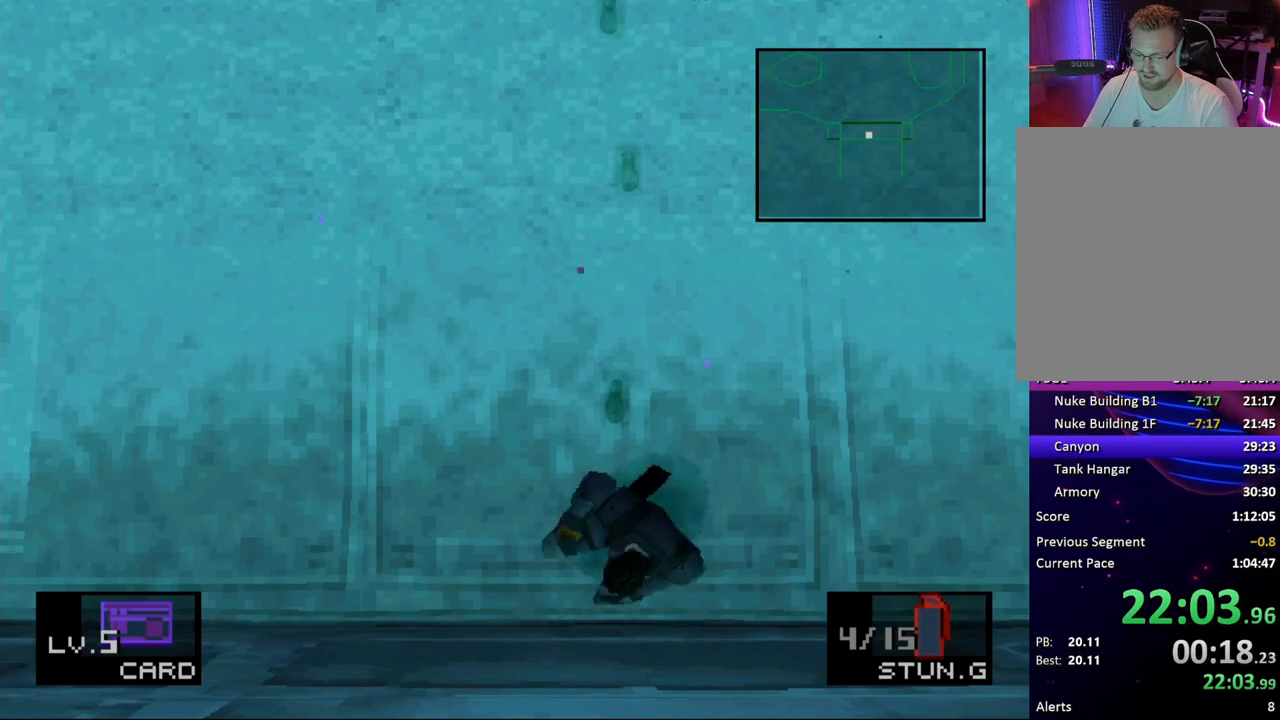
{"buttons": ["DPAD_DOWN"], "button_events": []}
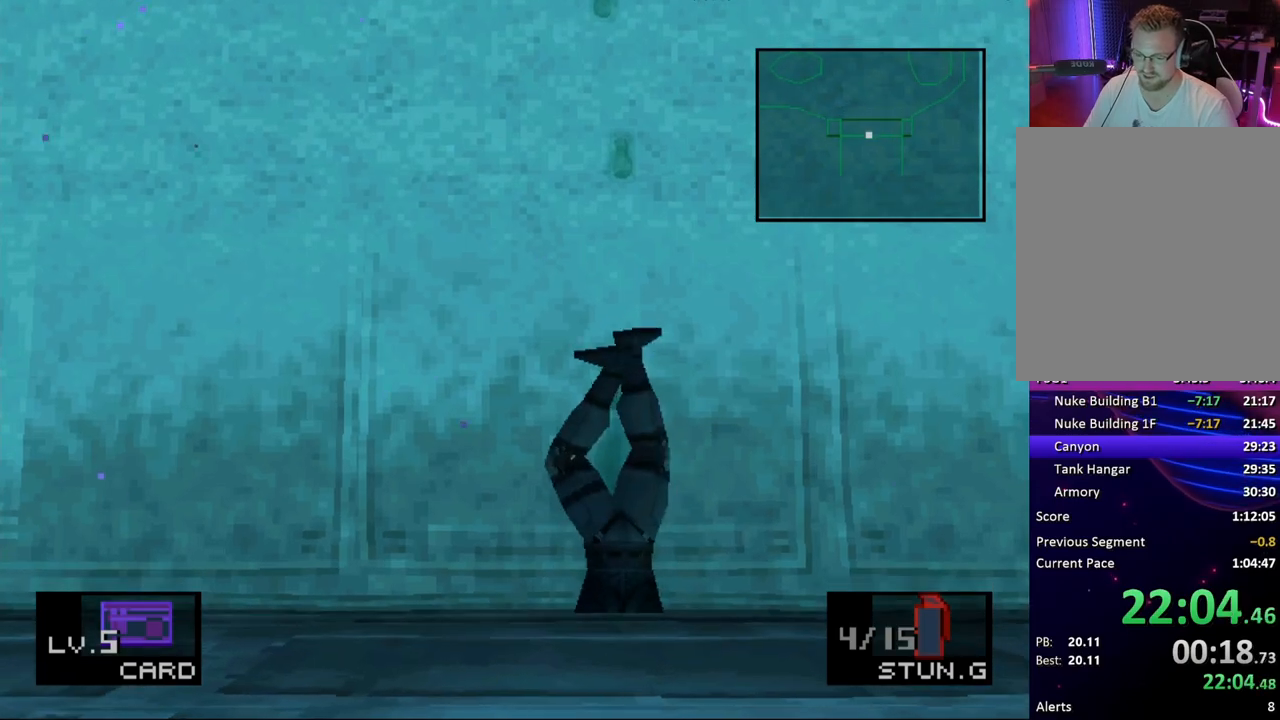
{"buttons": [], "button_events": [[250, "DPAD_DOWN", "up"]]}
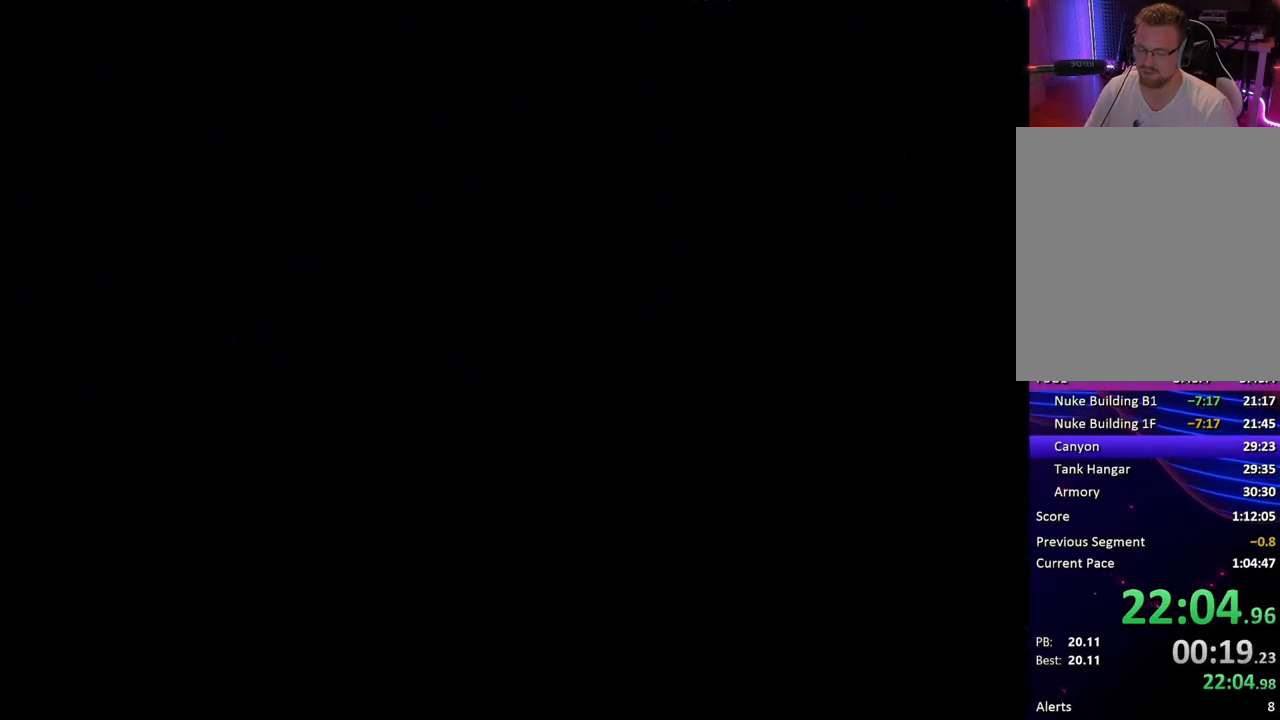
{"buttons": [], "button_events": []}
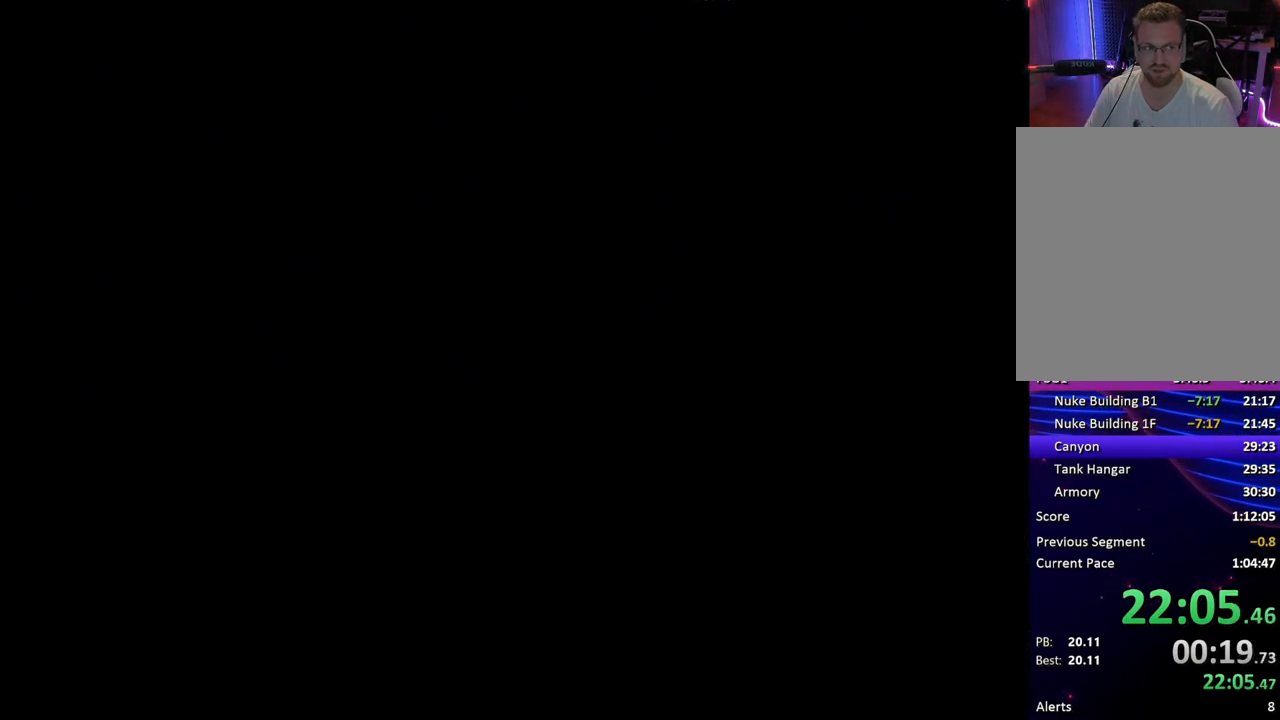
{"buttons": ["DPAD_DOWN"], "button_events": [[350, "DPAD_DOWN", "down"]]}
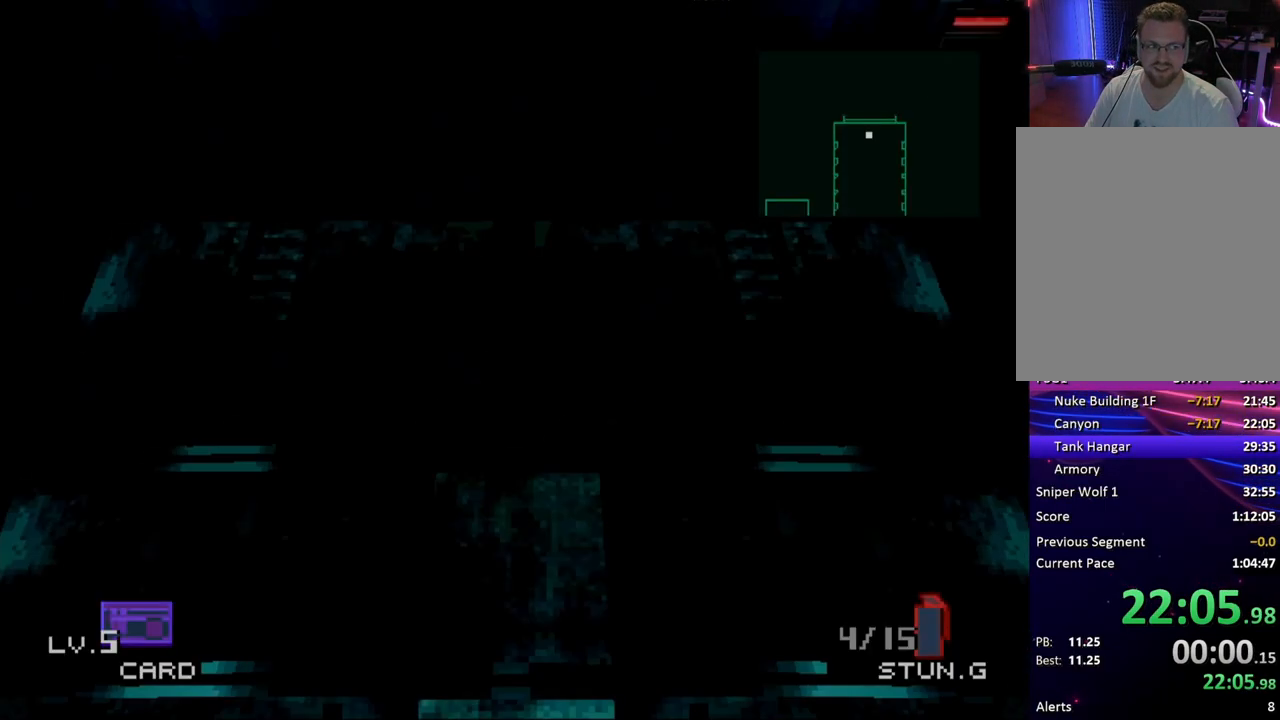
{"buttons": ["DPAD_LEFT"], "button_events": [[317, "DPAD_LEFT", "down"], [333, "DPAD_DOWN", "up"]]}
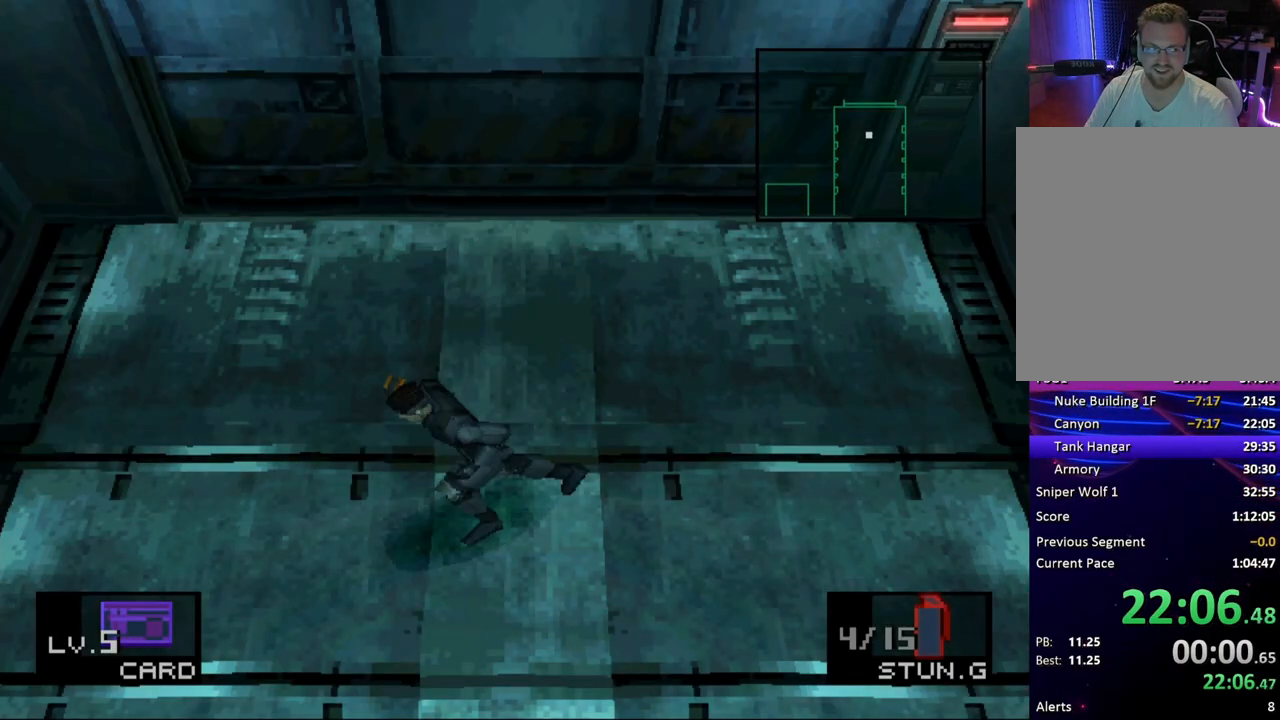
{"buttons": ["DPAD_DOWN", "DPAD_LEFT"], "button_events": [[117, "DPAD_DOWN", "down"], [150, "DPAD_LEFT", "up"], [217, "DPAD_LEFT", "down"], [233, "DPAD_DOWN", "up"], [317, "DPAD_DOWN", "down"], [350, "DPAD_LEFT", "up"], [400, "DPAD_LEFT", "down"], [417, "DPAD_DOWN", "up"], [500, "DPAD_DOWN", "down"]]}
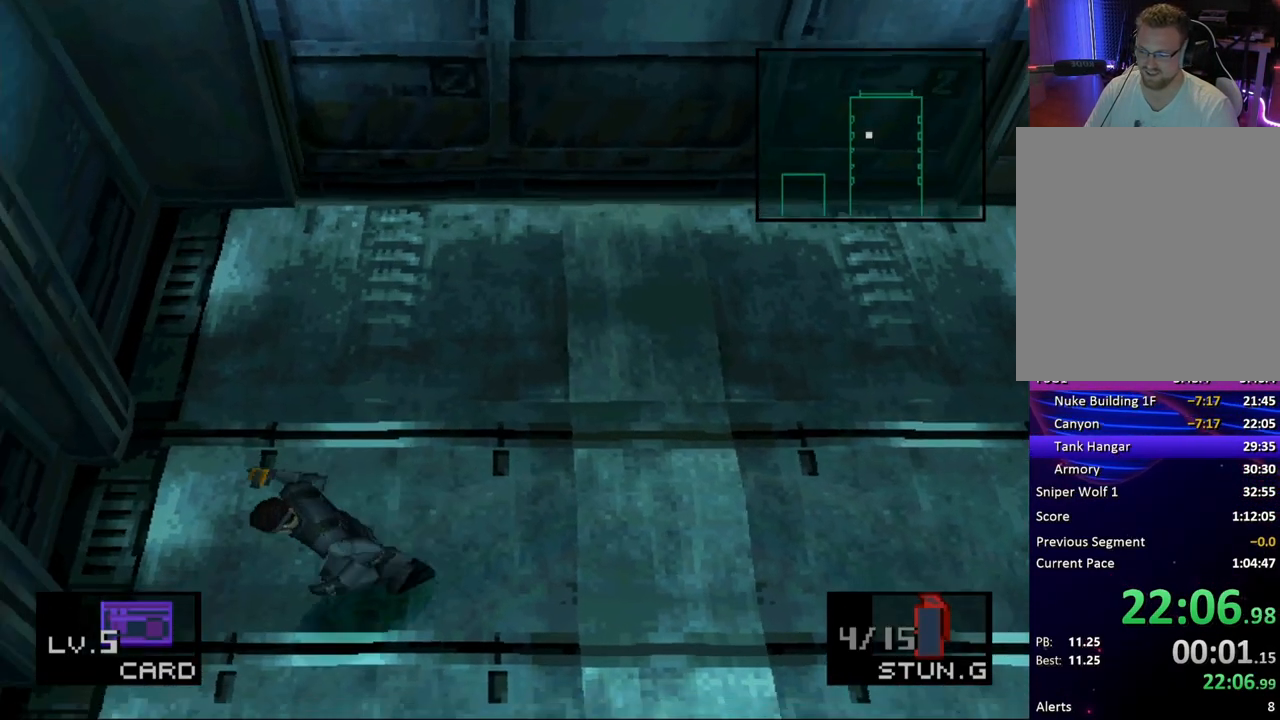
{"buttons": ["DPAD_DOWN"], "button_events": [[33, "DPAD_LEFT", "up"]]}
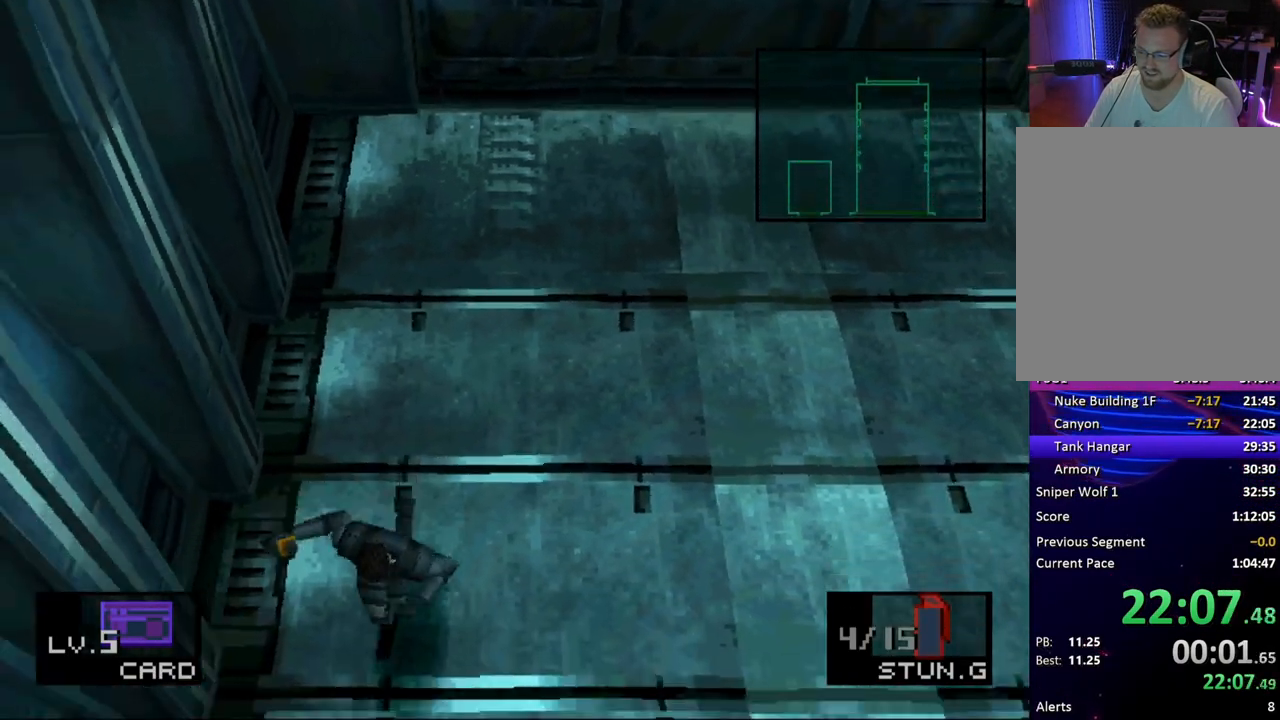
{"buttons": ["DPAD_DOWN"], "button_events": [[367, "DPAD_LEFT", "down"], [450, "DPAD_LEFT", "up"]]}
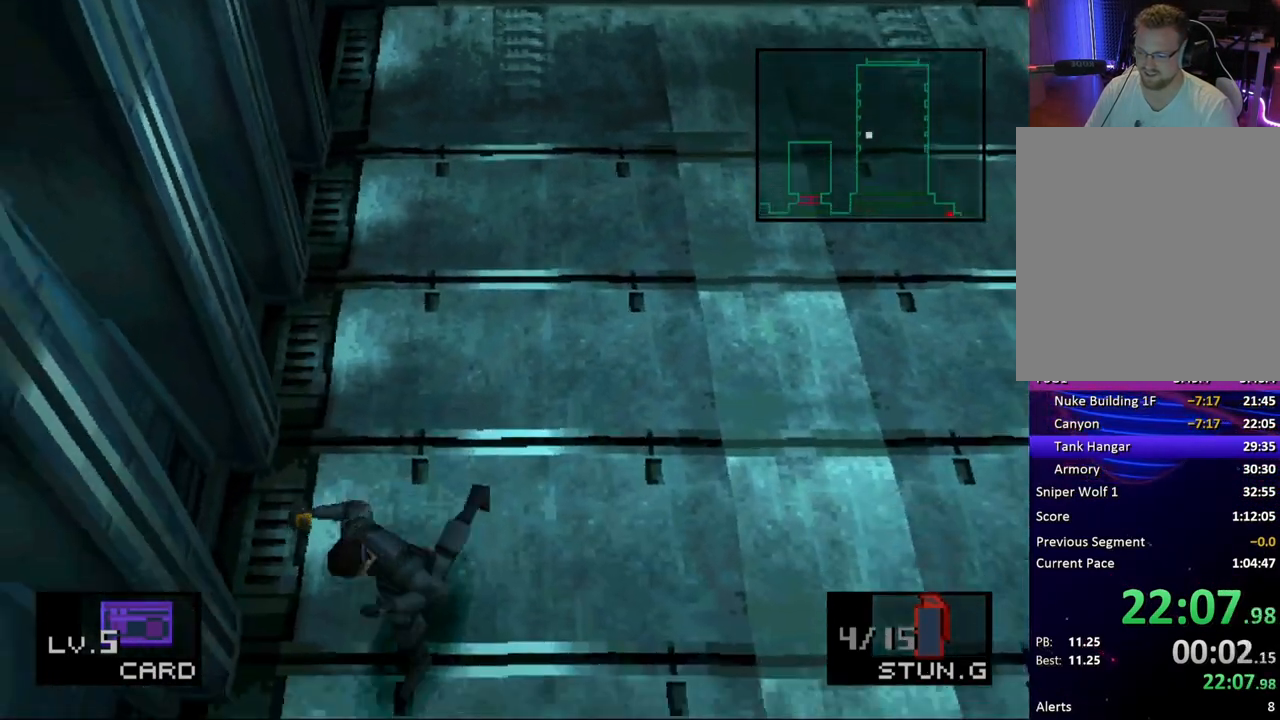
{"buttons": ["DPAD_DOWN"], "button_events": []}
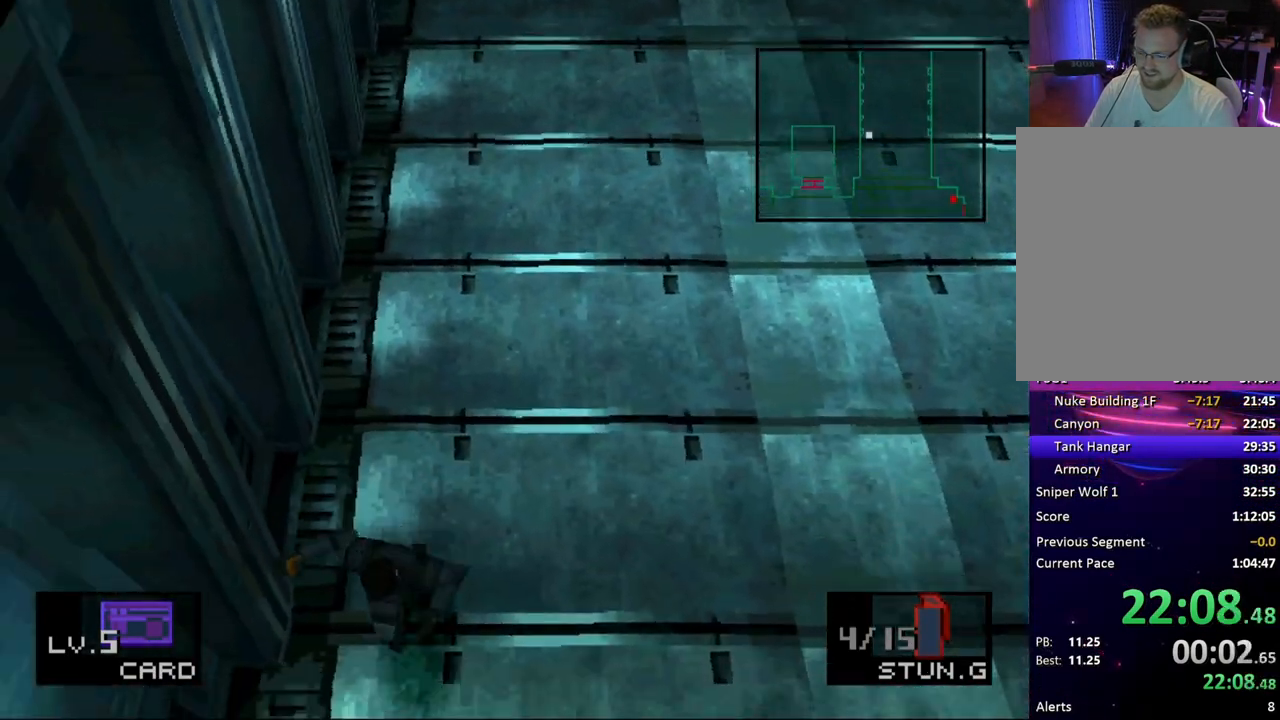
{"buttons": ["DPAD_DOWN"], "button_events": []}
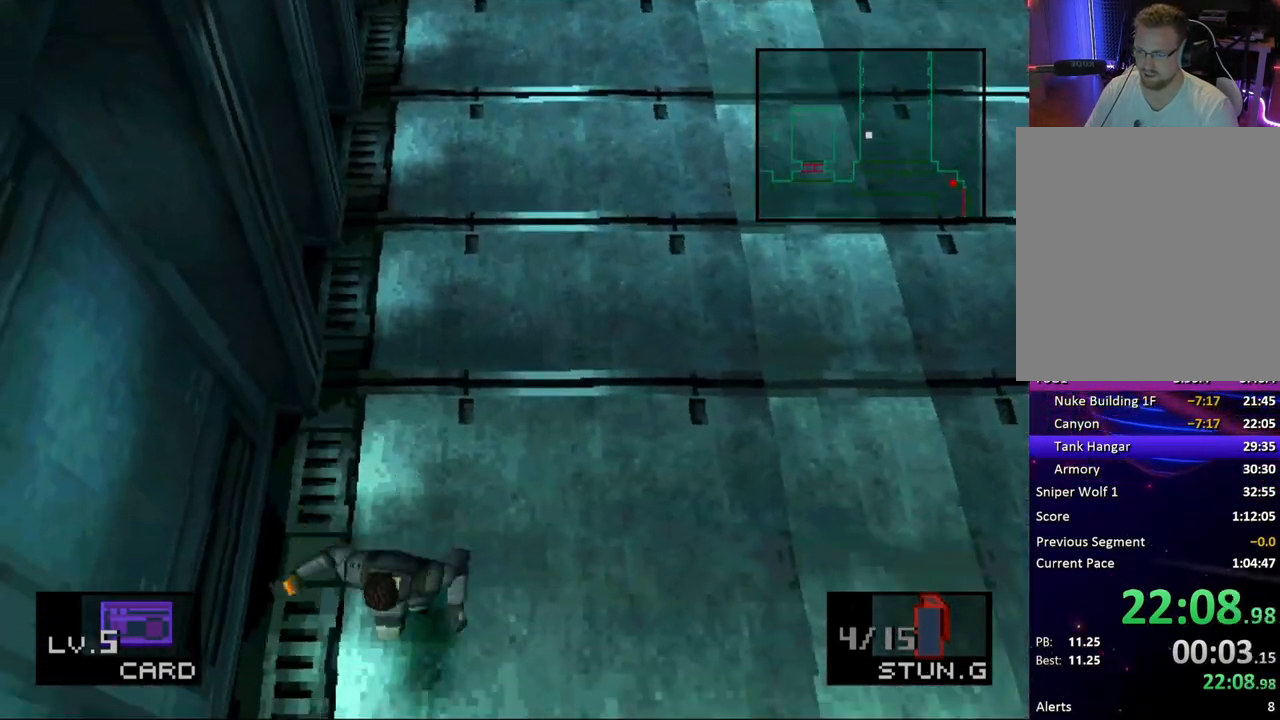
{"buttons": ["DPAD_DOWN"], "button_events": []}
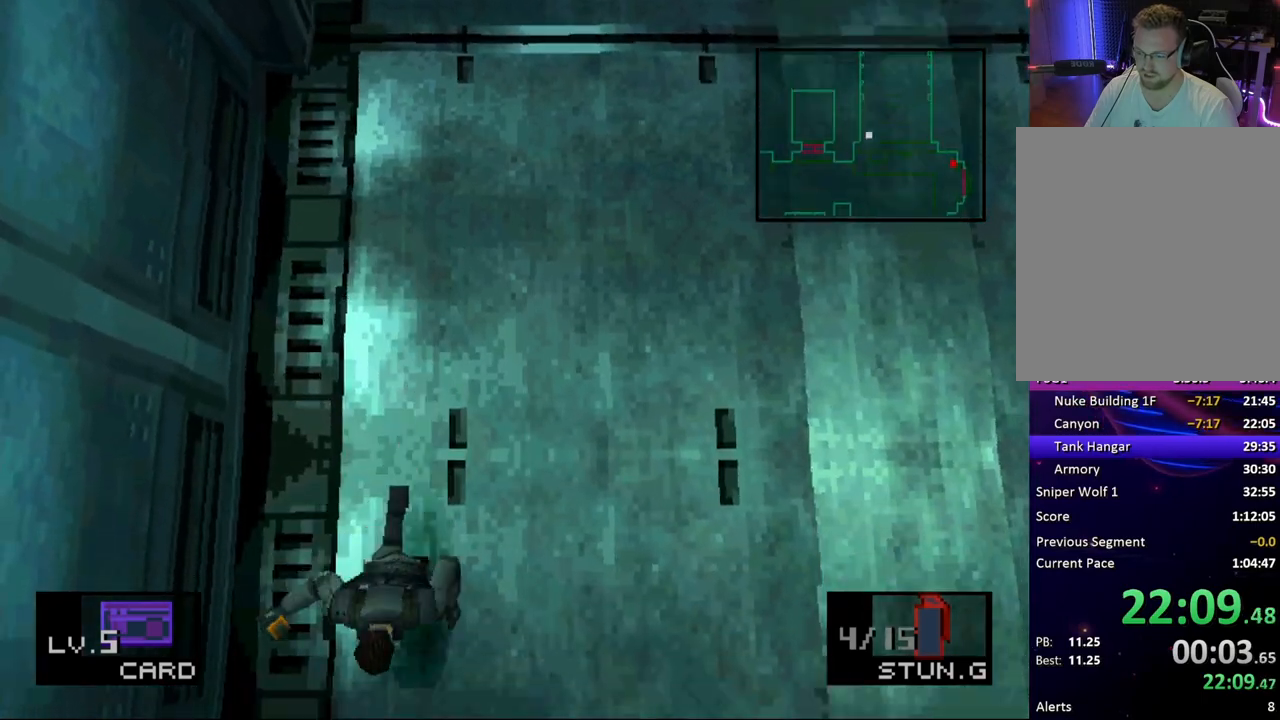
{"buttons": ["DPAD_DOWN"], "button_events": [[200, "DPAD_LEFT", "down"], [483, "DPAD_LEFT", "up"]]}
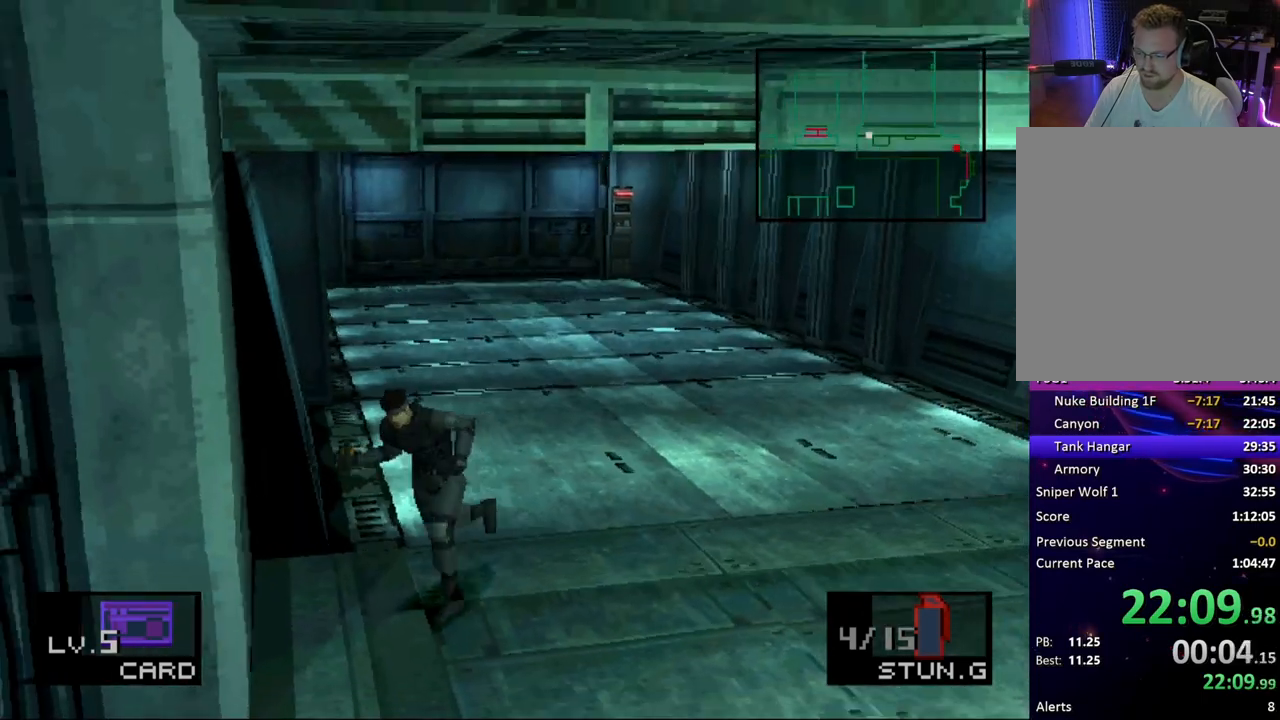
{"buttons": ["DPAD_LEFT"], "button_events": [[333, "DPAD_LEFT", "down"], [350, "DPAD_DOWN", "up"]]}
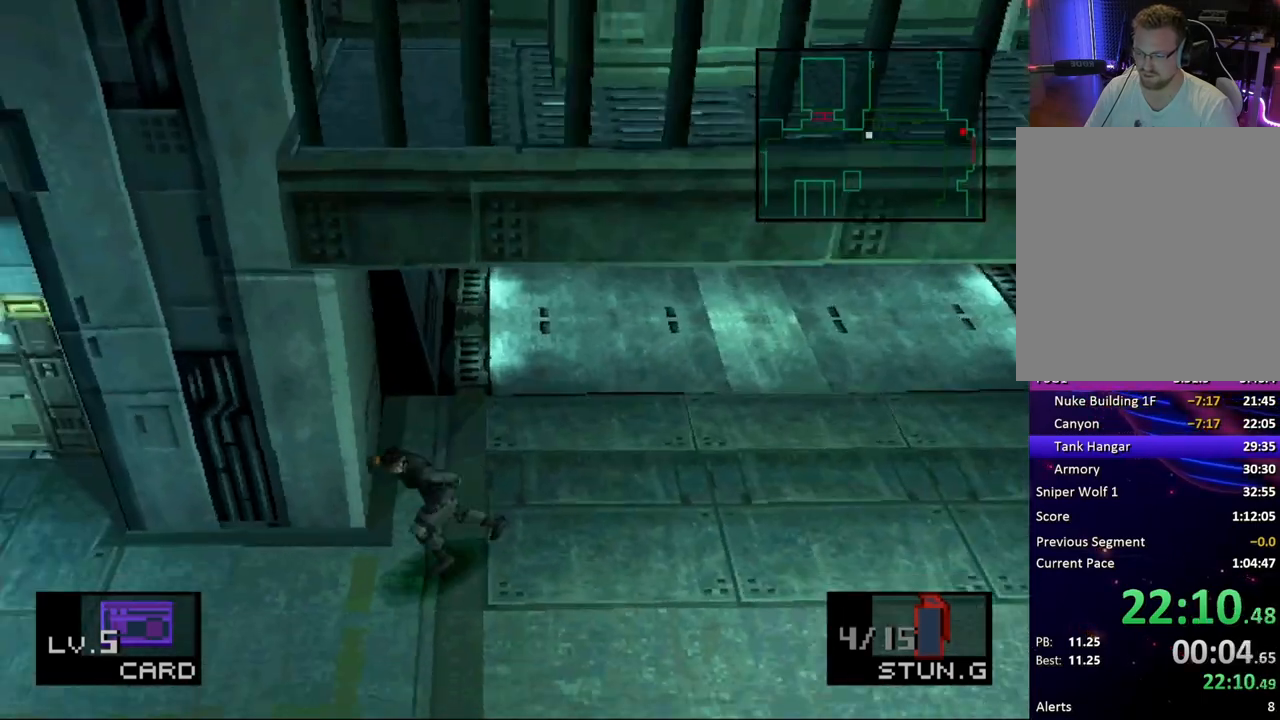
{"buttons": ["DPAD_LEFT"], "button_events": [[100, "DPAD_UP", "down"], [300, "DPAD_UP", "up"]]}
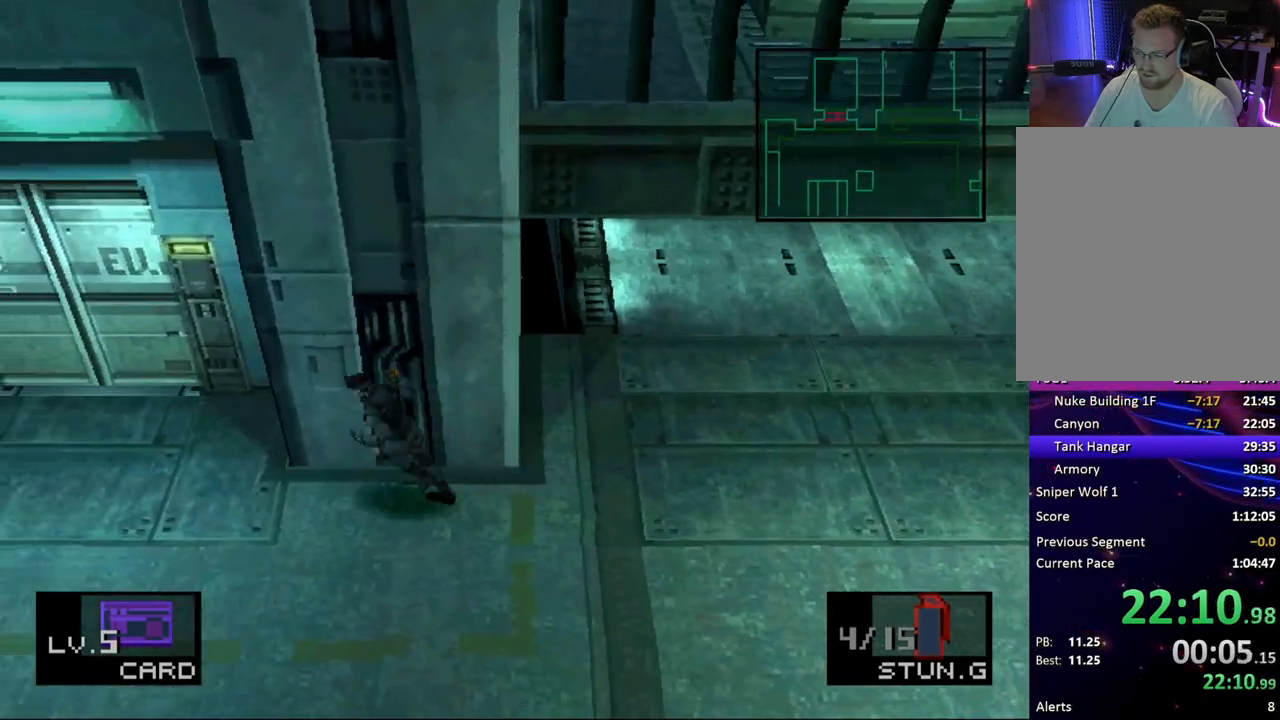
{"buttons": ["DPAD_UP"], "button_events": [[233, "DPAD_UP", "down"], [300, "DPAD_LEFT", "up"]]}
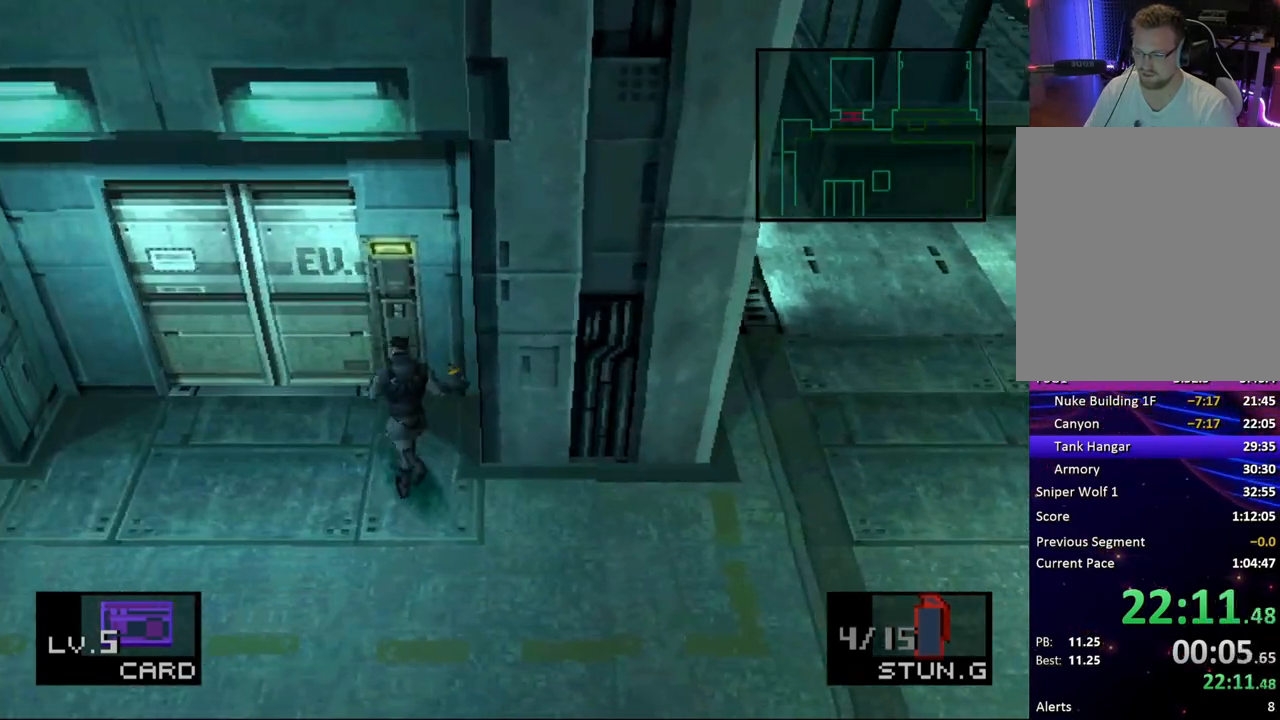
{"buttons": [], "button_events": [[117, "CIRCLE", "down"], [183, "CIRCLE", "up"], [183, "DPAD_UP", "up"], [267, "CIRCLE", "down"], [350, "CIRCLE", "up"], [400, "CIRCLE", "down"], [500, "CIRCLE", "up"]]}
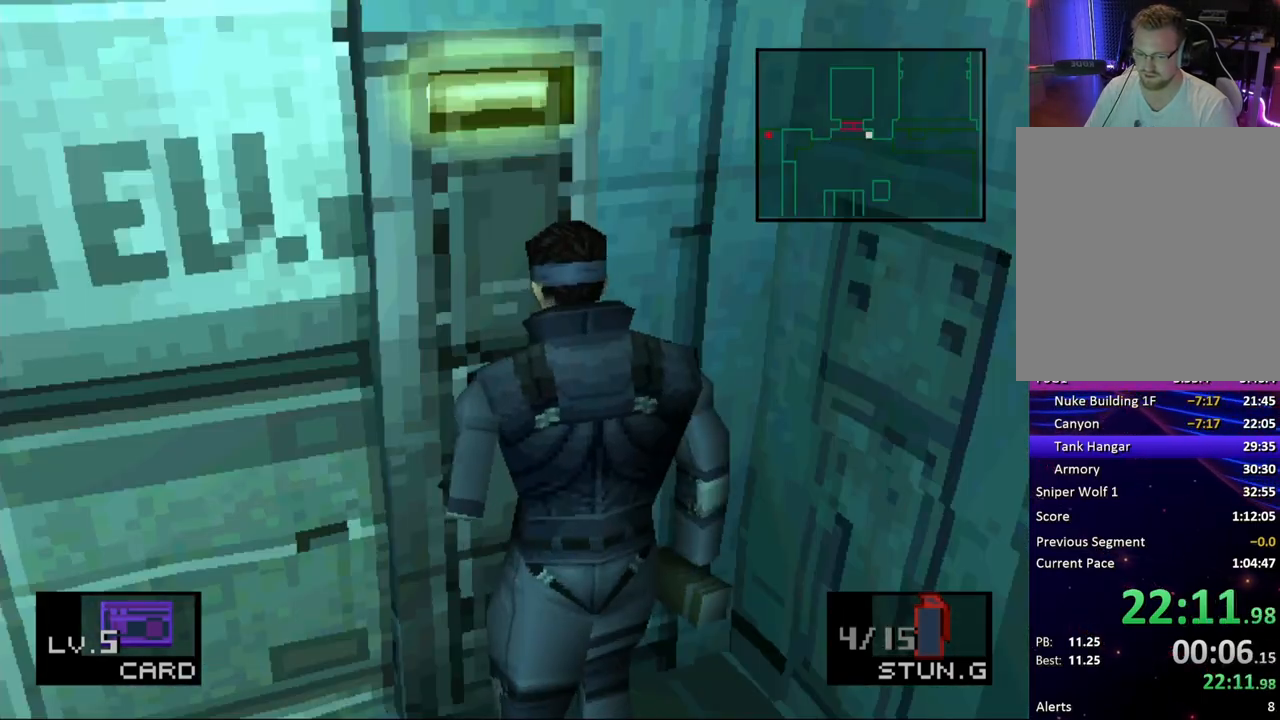
{"buttons": [], "button_events": [[67, "CIRCLE", "down"], [150, "CIRCLE", "up"], [200, "CIRCLE", "down"], [300, "CIRCLE", "up"], [367, "CIRCLE", "down"], [450, "CIRCLE", "up"]]}
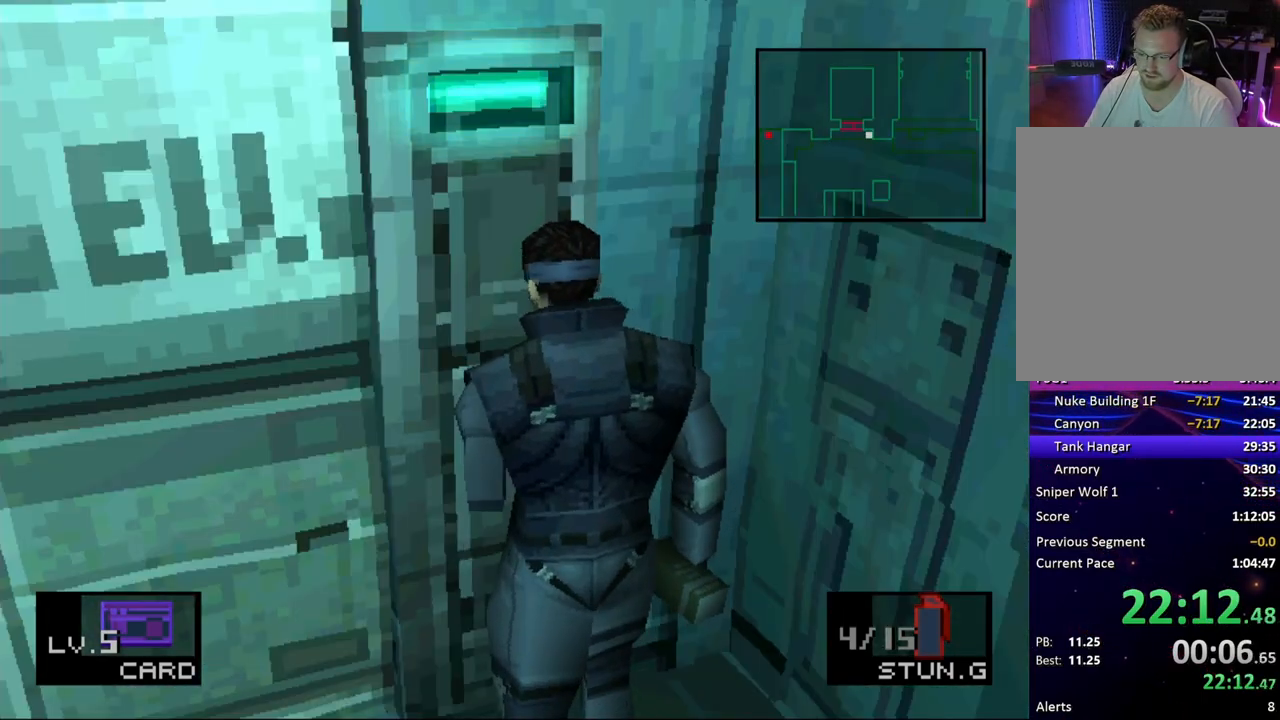
{"buttons": ["CIRCLE"], "button_events": [[17, "CIRCLE", "down"], [100, "CIRCLE", "up"], [167, "CIRCLE", "down"], [267, "CIRCLE", "up"], [333, "CIRCLE", "down"], [417, "CIRCLE", "up"], [500, "CIRCLE", "down"]]}
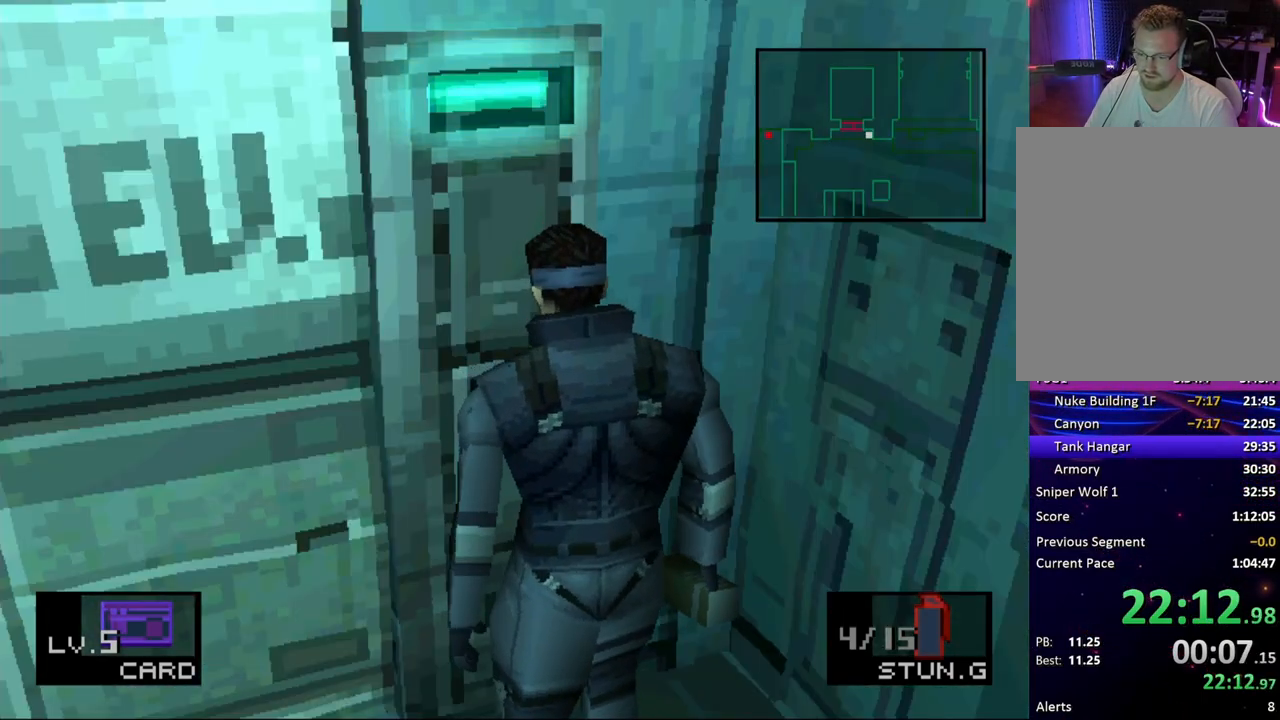
{"buttons": ["CIRCLE"], "button_events": [[83, "CIRCLE", "up"], [150, "CIRCLE", "down"], [250, "CIRCLE", "up"], [300, "CIRCLE", "down"], [400, "CIRCLE", "up"], [467, "CIRCLE", "down"]]}
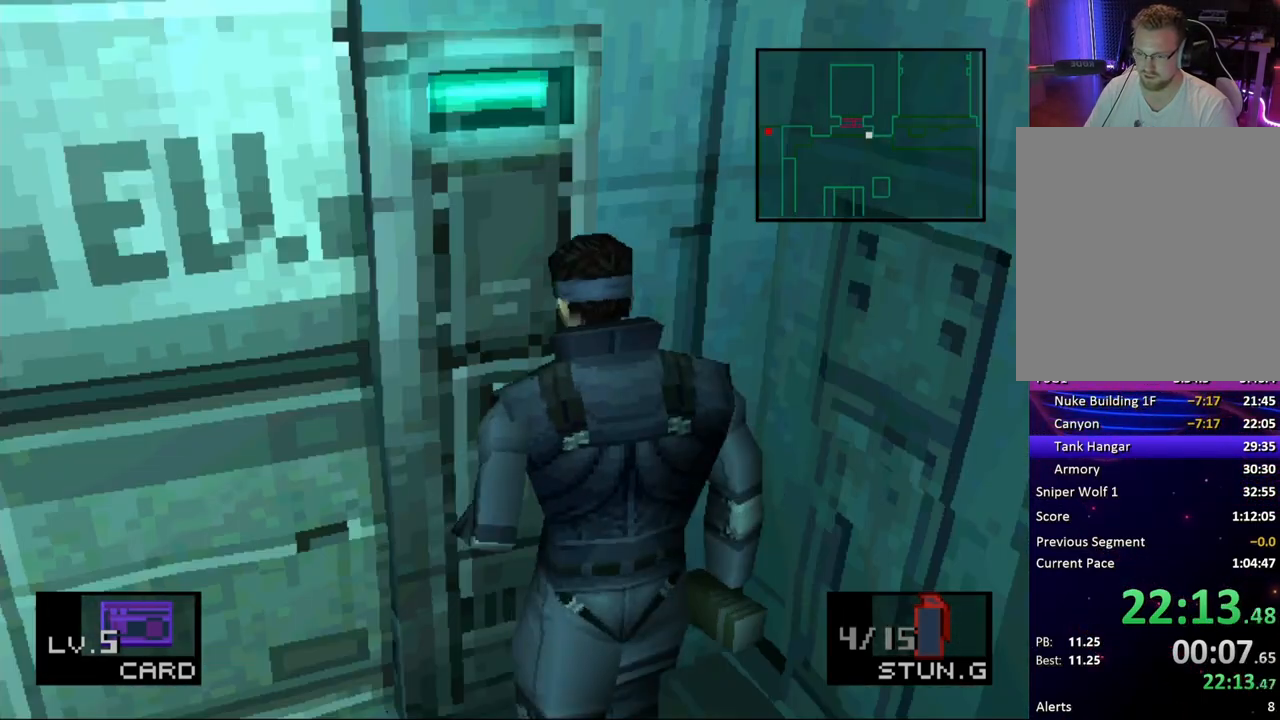
{"buttons": ["DPAD_LEFT"], "button_events": [[67, "CIRCLE", "up"], [133, "CIRCLE", "down"], [233, "CIRCLE", "up"], [350, "DPAD_LEFT", "down"]]}
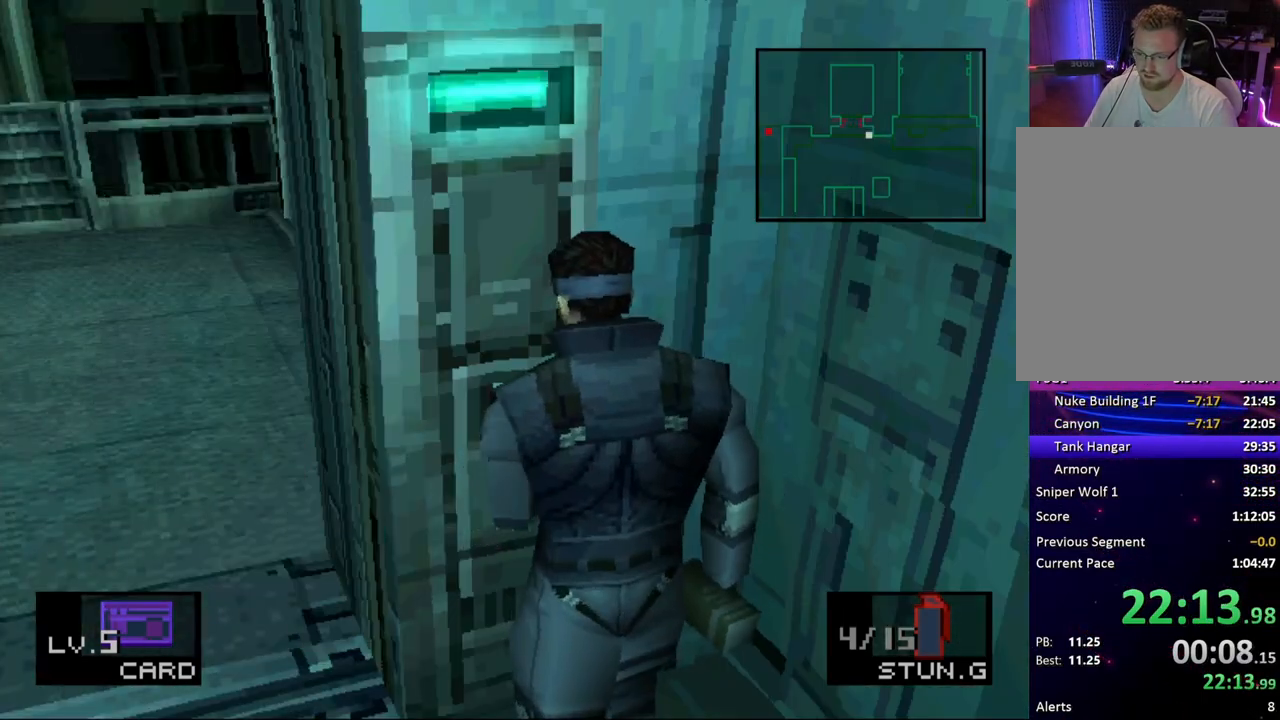
{"buttons": ["DPAD_LEFT"], "button_events": []}
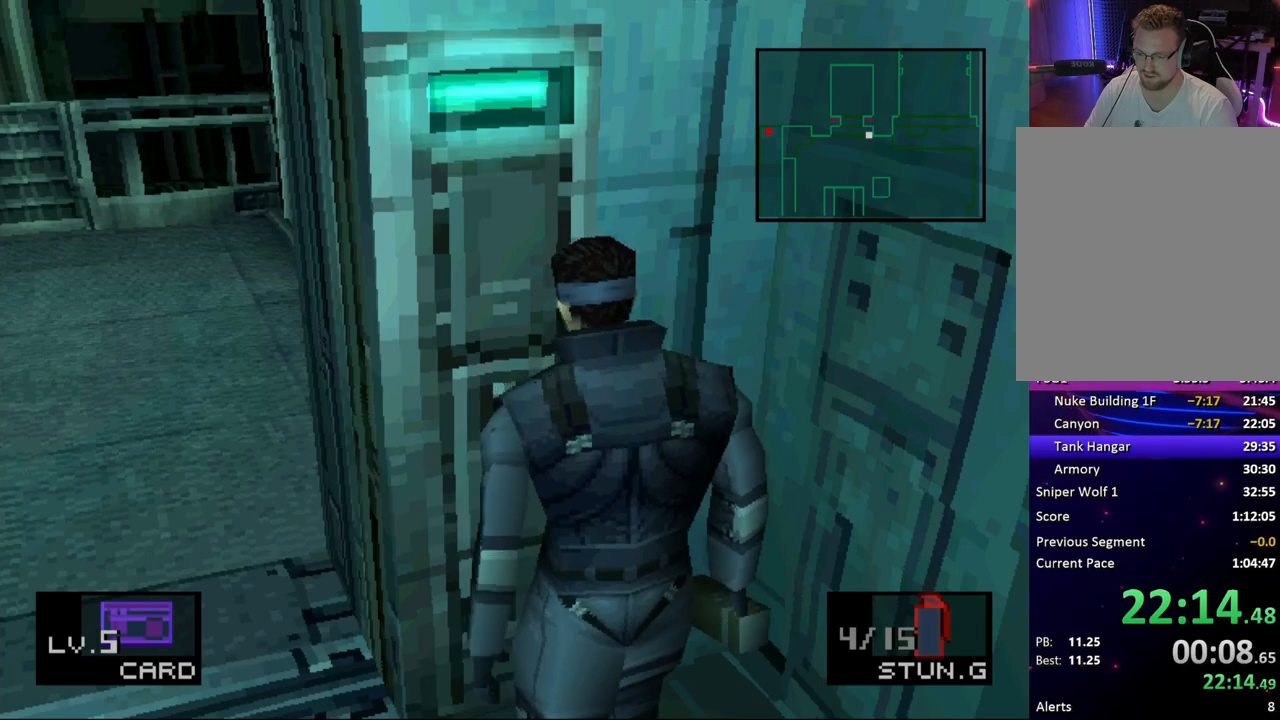
{"buttons": ["DPAD_LEFT"], "button_events": []}
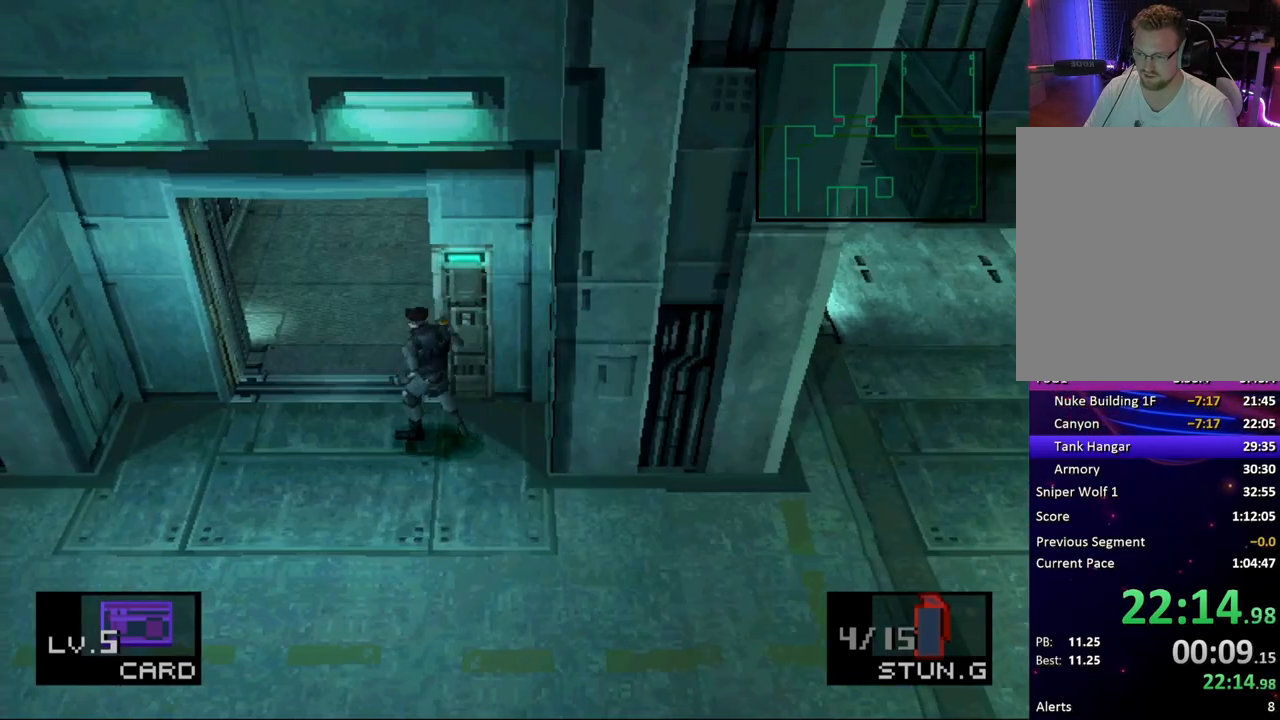
{"buttons": ["DPAD_UP"], "button_events": [[167, "DPAD_UP", "down"], [200, "DPAD_LEFT", "up"]]}
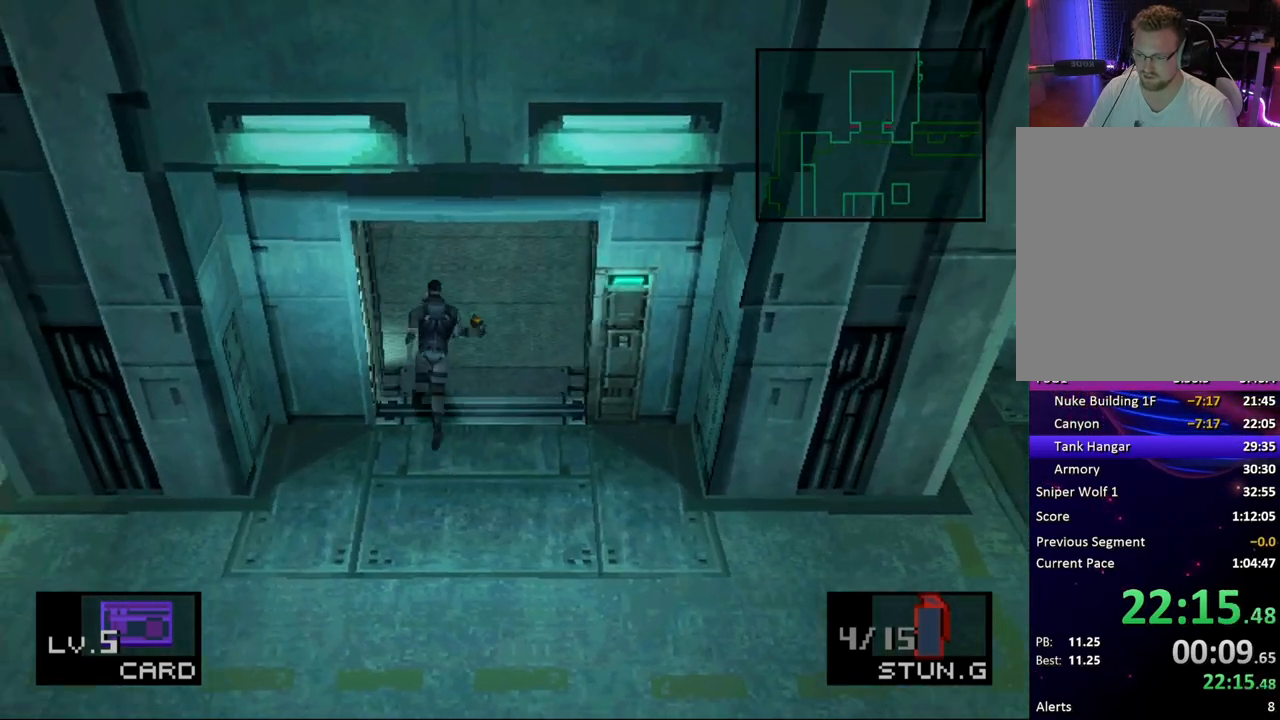
{"buttons": ["DPAD_DOWN"], "button_events": [[283, "DPAD_LEFT", "down"], [300, "DPAD_UP", "up"], [433, "DPAD_DOWN", "down"], [483, "DPAD_LEFT", "up"]]}
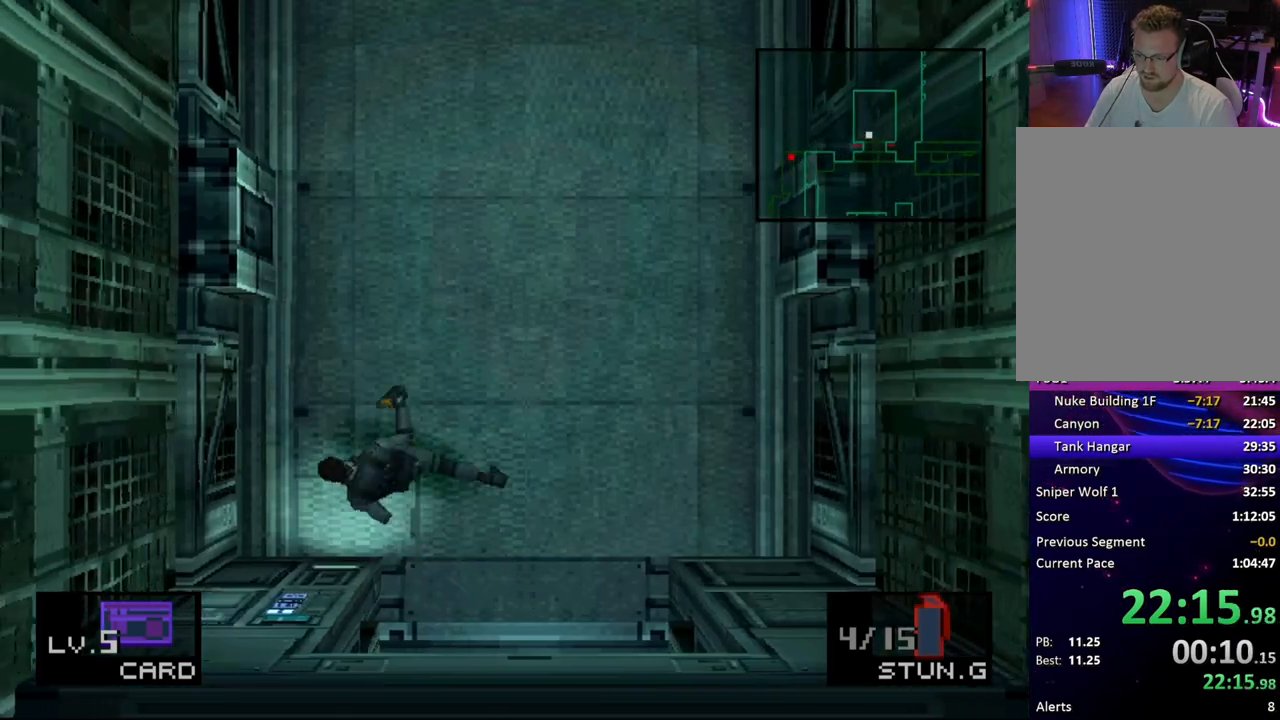
{"buttons": [], "button_events": [[167, "DPAD_DOWN", "up"], [417, "DPAD_DOWN", "down"], [467, "DPAD_DOWN", "up"]]}